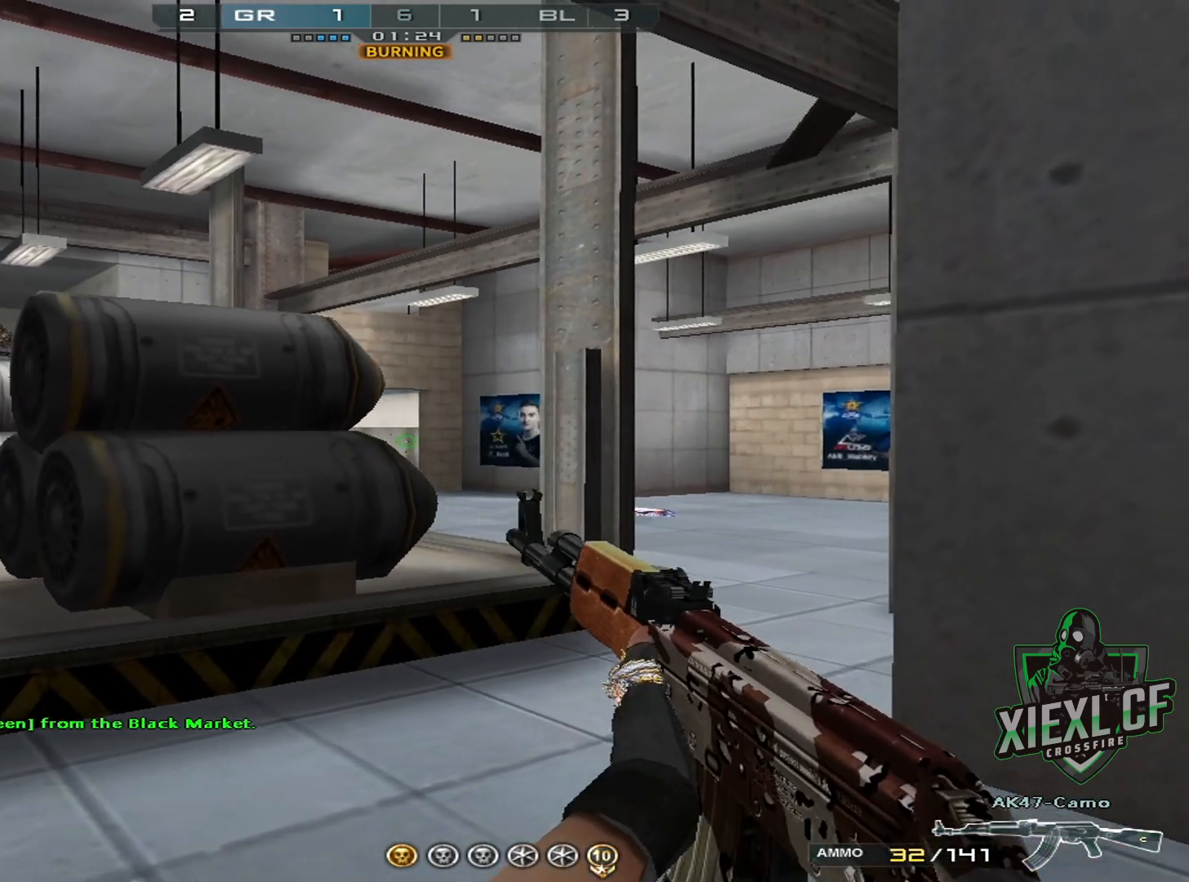
Gameplay with keyboard and mouse; each line is a JSON object with the keys and mouse buttons held at the frame after it. "events" lists presses ("down") and releases ("up") of "1", "2", "3", "4", "5", "a", "alt", "c", "caps_lock", "ctrl", "d", "e", "f", "g", "q", "r", "s", "shift", "space", "t", "tab", "v", "w", "x", "z", "mouse_left", "mouse_wheel" and "mouse_right" between this image and that frame as [ms after this image, input, new state], when the widget could be followed in between. "mouse_left", "mouse_wheel", "mouse_right" = the "left", "wheel", "right" buttons of the "mouse" list. No other keys are recorded. "wheel" means that the mouse wheel is clicked or scrolled. Mouse movement is not recorded.
{"keys": ["d"], "mouse": [], "events": [[33, "a", "up"], [183, "a", "down"], [233, "d", "up"], [317, "d", "down"], [317, "mouse_left", "down"], [367, "a", "up"], [417, "mouse_left", "up"]]}
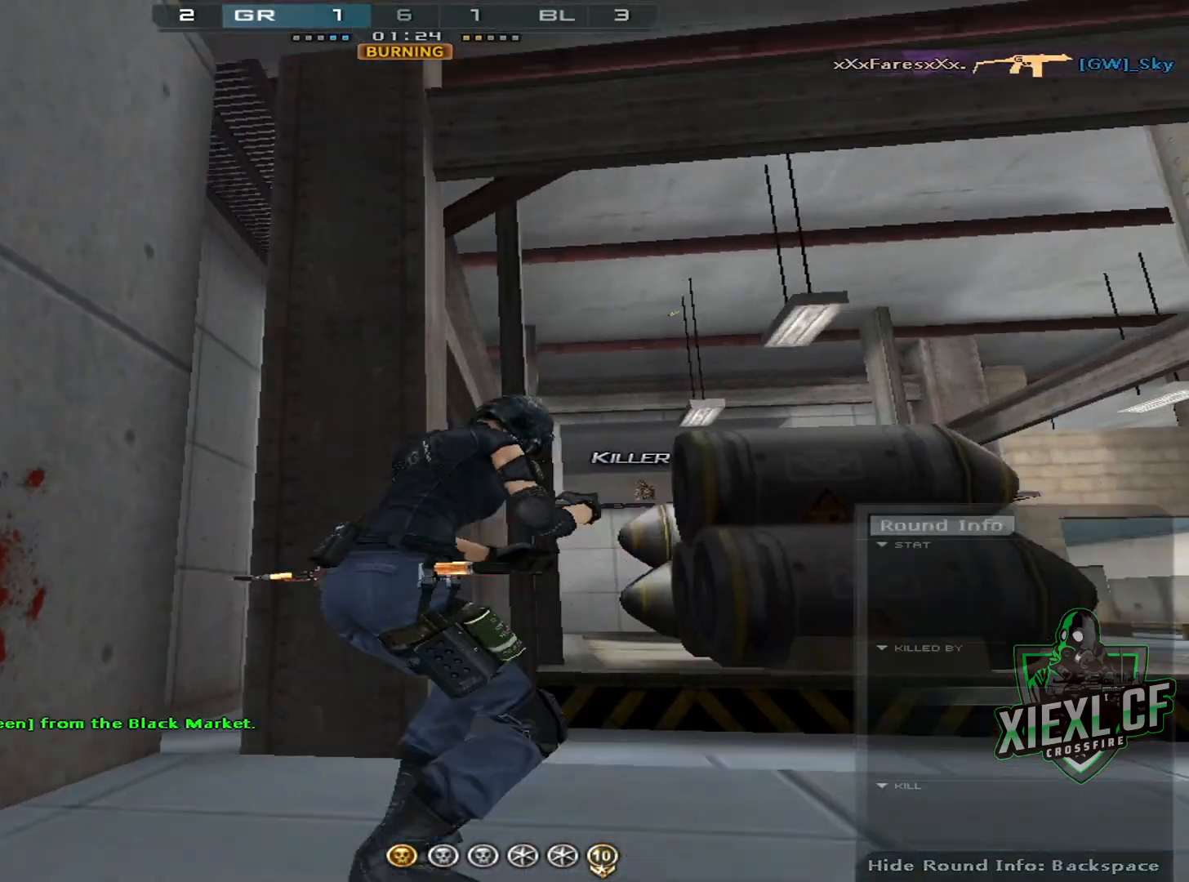
{"keys": ["a", "s"], "mouse": ["wheel"], "events": [[50, "mouse_left", "down"], [100, "ctrl", "down"], [151, "mouse_left", "up"], [201, "a", "down"], [201, "d", "up"], [284, "ctrl", "up"], [434, "a", "up"], [434, "mouse_wheel", "down"], [484, "a", "down"], [484, "s", "down"]]}
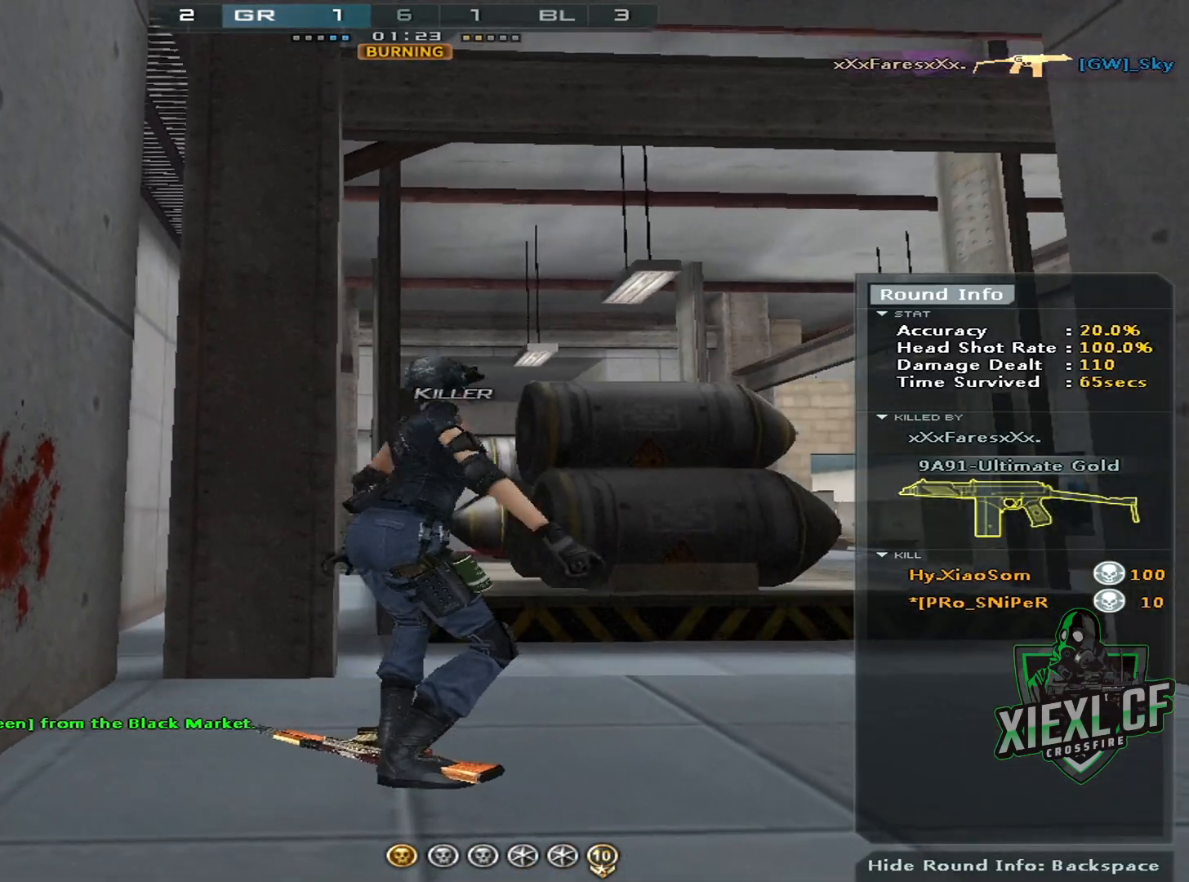
{"keys": ["a", "s"], "mouse": [], "events": [[17, "mouse_wheel", "up"], [117, "a", "up"], [117, "s", "up"], [167, "d", "down"], [217, "d", "up"], [217, "mouse_wheel", "down"], [350, "mouse_wheel", "up"], [450, "a", "down"], [450, "s", "down"]]}
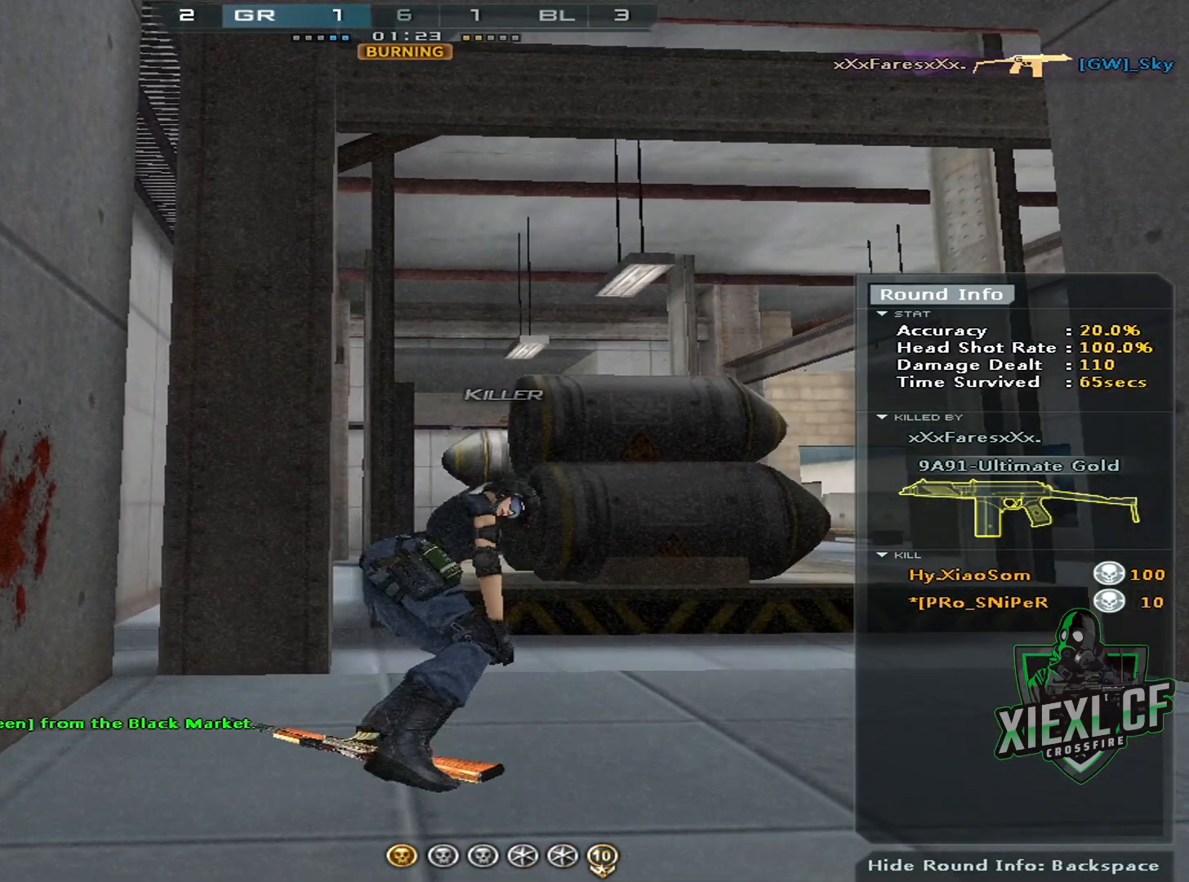
{"keys": ["a", "s"], "mouse": [], "events": [[84, "a", "up"], [84, "d", "down"], [84, "mouse_wheel", "down"], [134, "s", "up"], [184, "mouse_wheel", "up"], [267, "w", "down"], [317, "a", "down"], [317, "d", "up"], [367, "mouse_wheel", "down"], [417, "w", "up"], [501, "mouse_wheel", "up"], [501, "s", "down"]]}
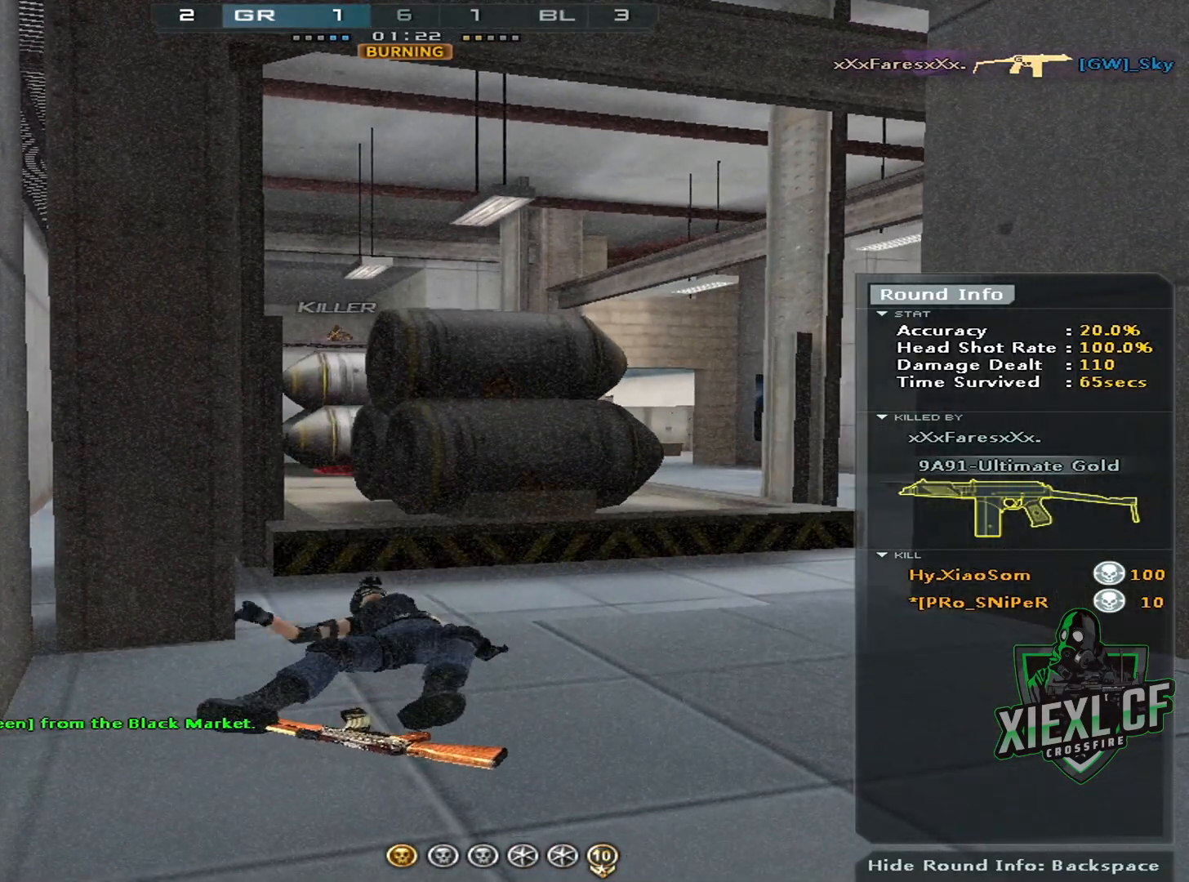
{"keys": ["s"], "mouse": [], "events": [[50, "a", "up"], [50, "d", "down"], [150, "s", "up"], [250, "a", "down"], [250, "w", "down"], [283, "d", "up"], [334, "w", "up"], [434, "s", "down"], [484, "a", "up"]]}
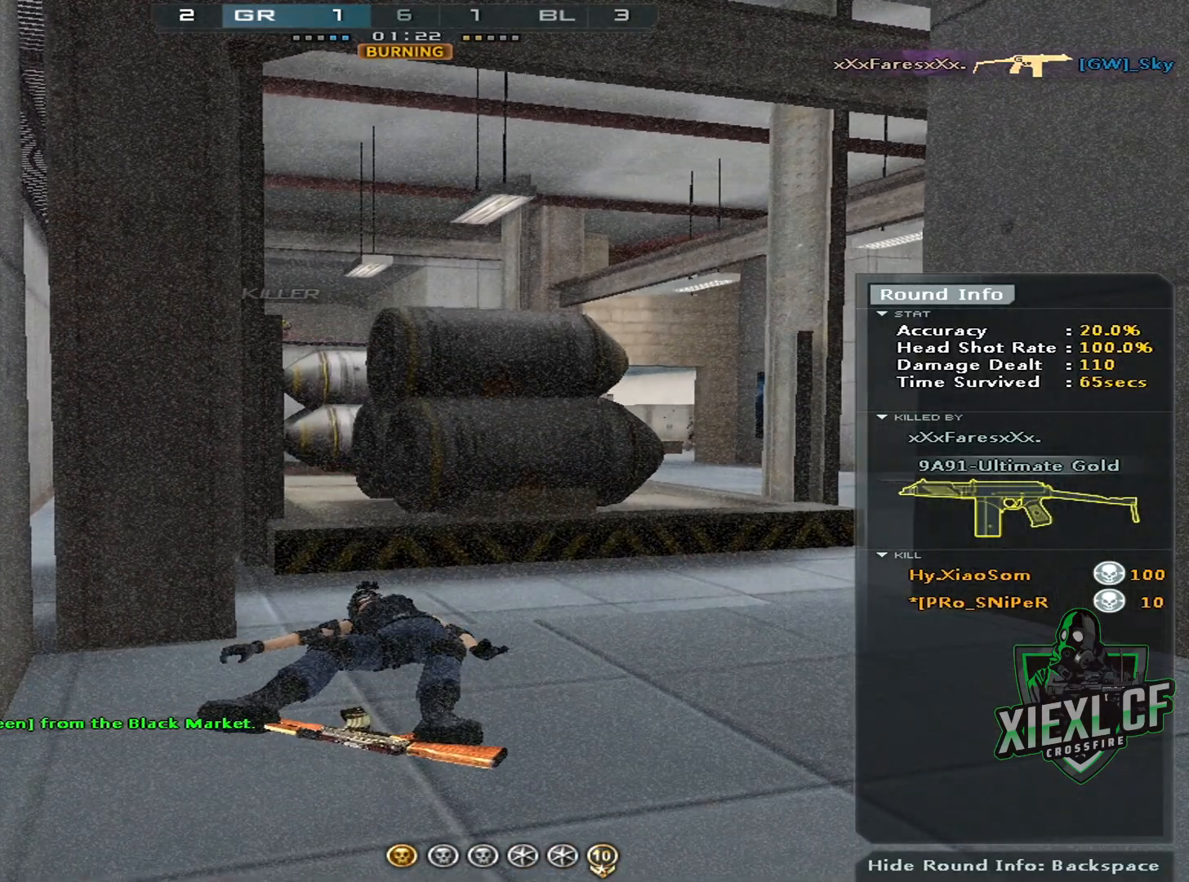
{"keys": ["s"], "mouse": ["wheel"], "events": [[17, "d", "down"], [117, "s", "up"], [167, "mouse_wheel", "down"], [217, "mouse_wheel", "up"], [217, "w", "down"], [251, "a", "down"], [301, "d", "up"], [351, "w", "up"], [451, "s", "down"], [501, "a", "up"], [501, "mouse_wheel", "down"]]}
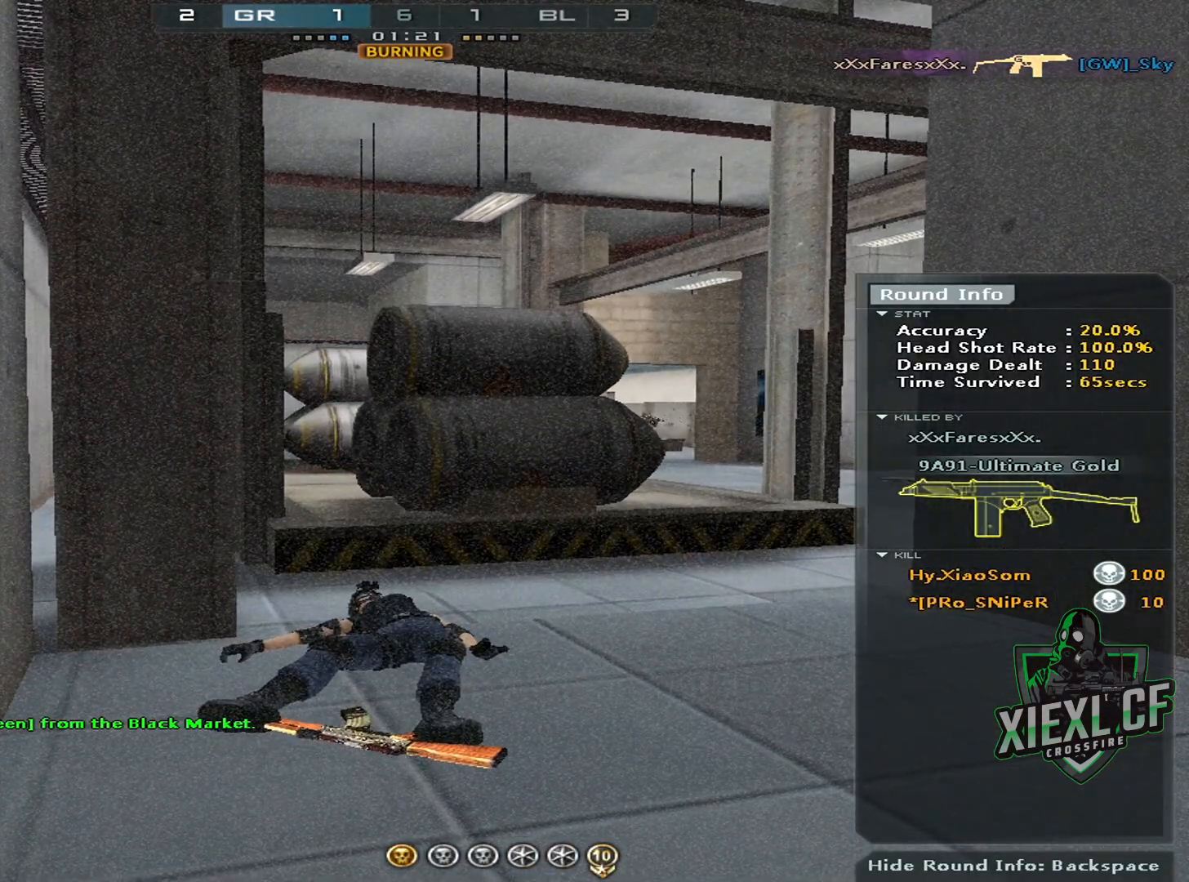
{"keys": [], "mouse": [], "events": [[33, "d", "down"], [33, "mouse_wheel", "up"], [83, "s", "up"], [133, "d", "up"]]}
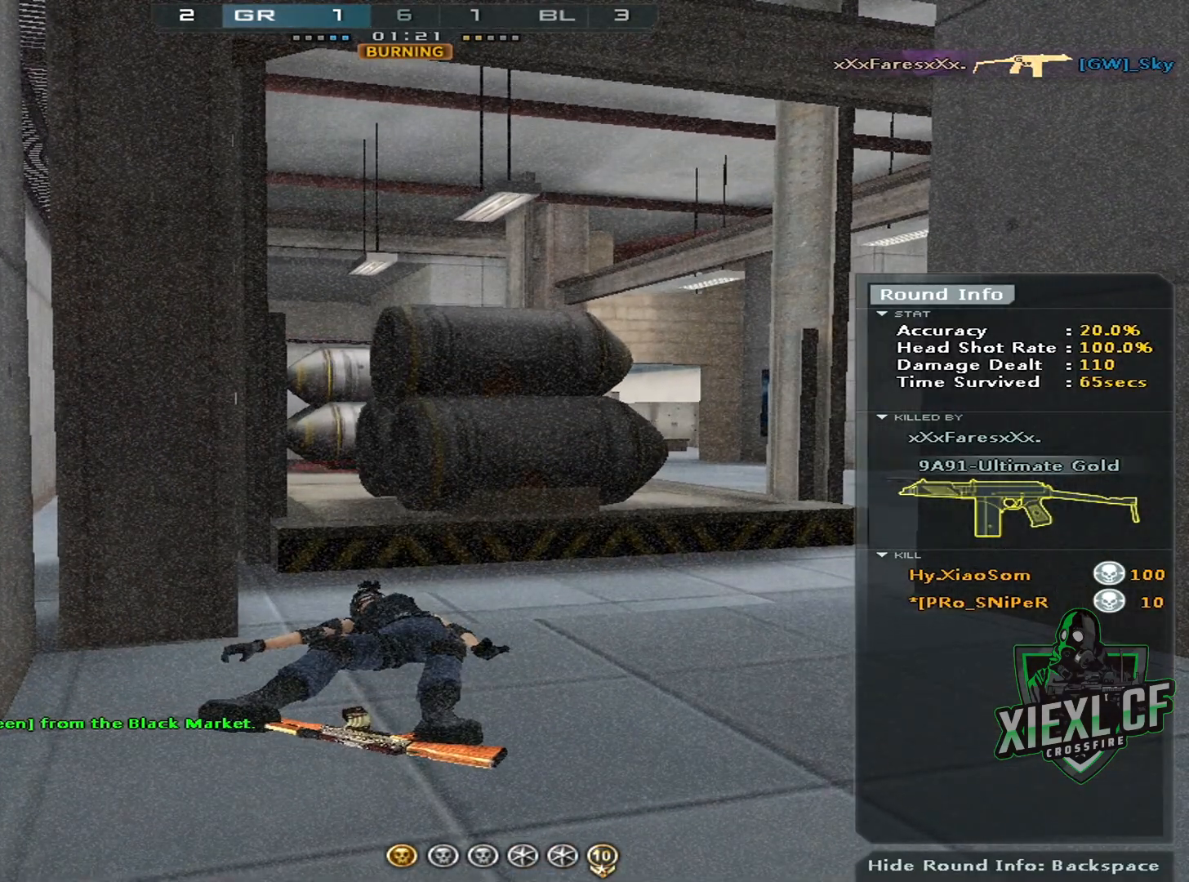
{"keys": [], "mouse": [], "events": []}
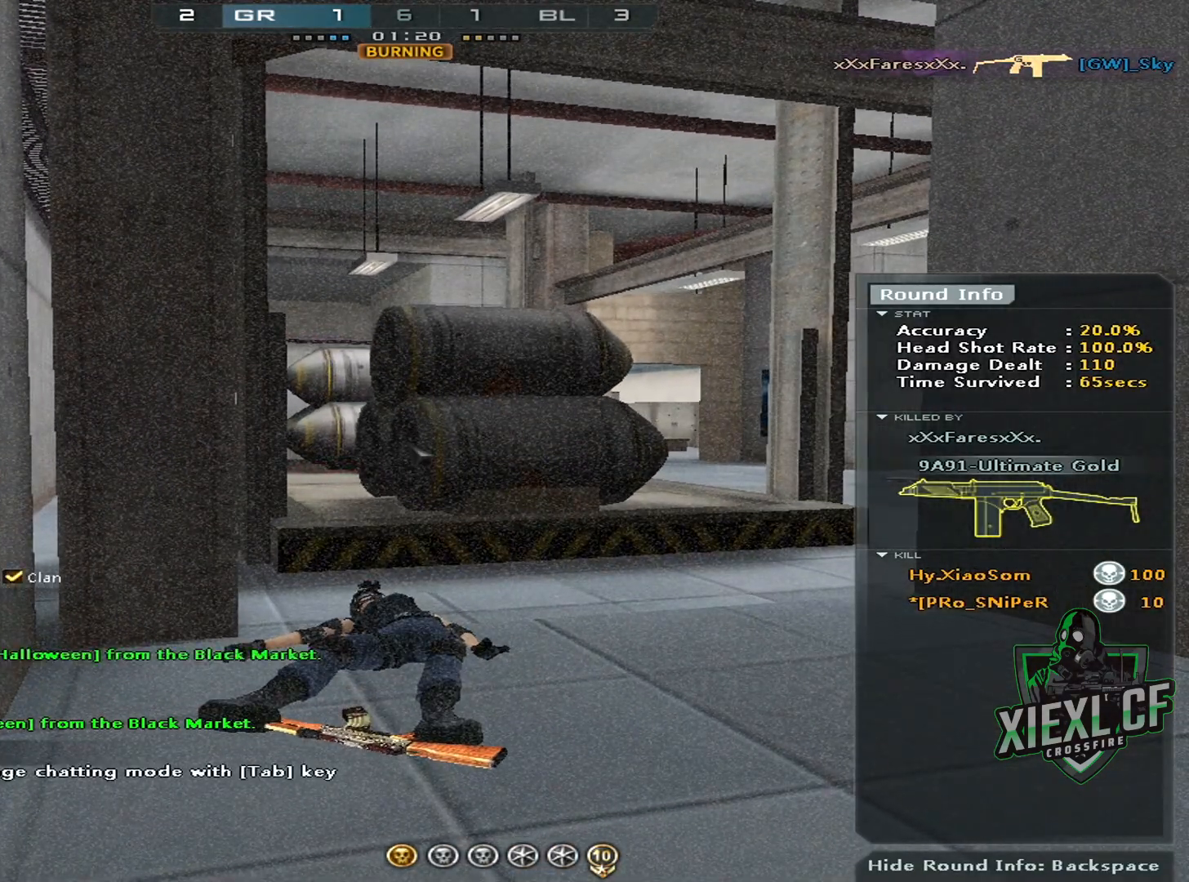
{"keys": [], "mouse": [], "events": []}
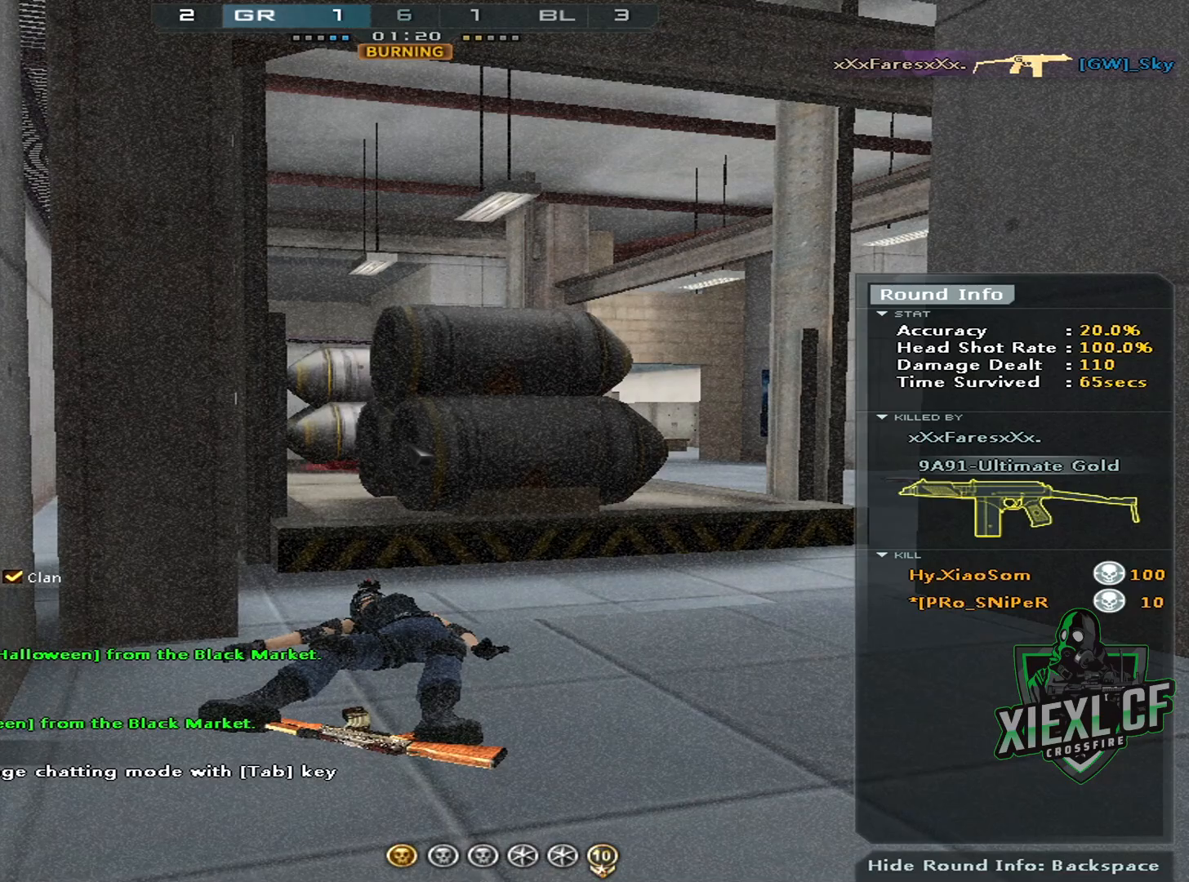
{"keys": [], "mouse": [], "events": []}
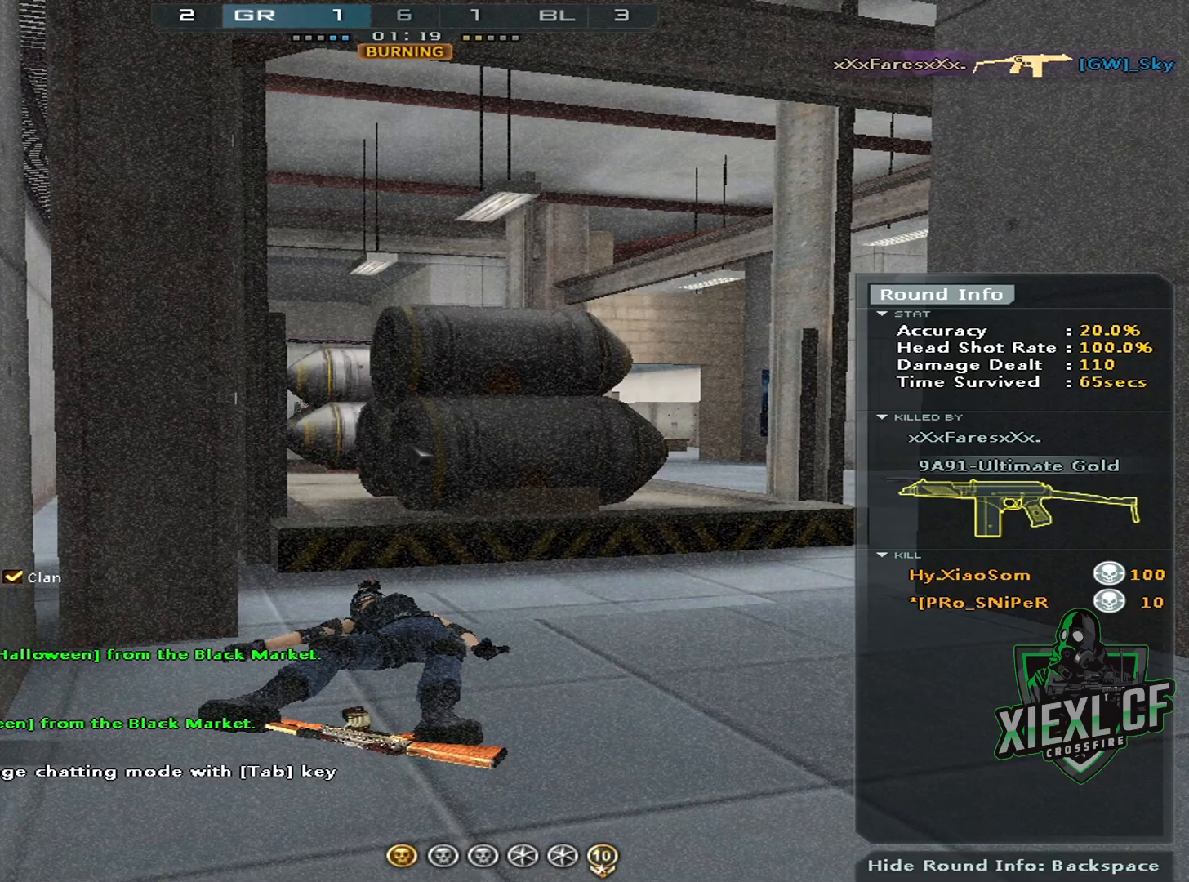
{"keys": [], "mouse": [], "events": []}
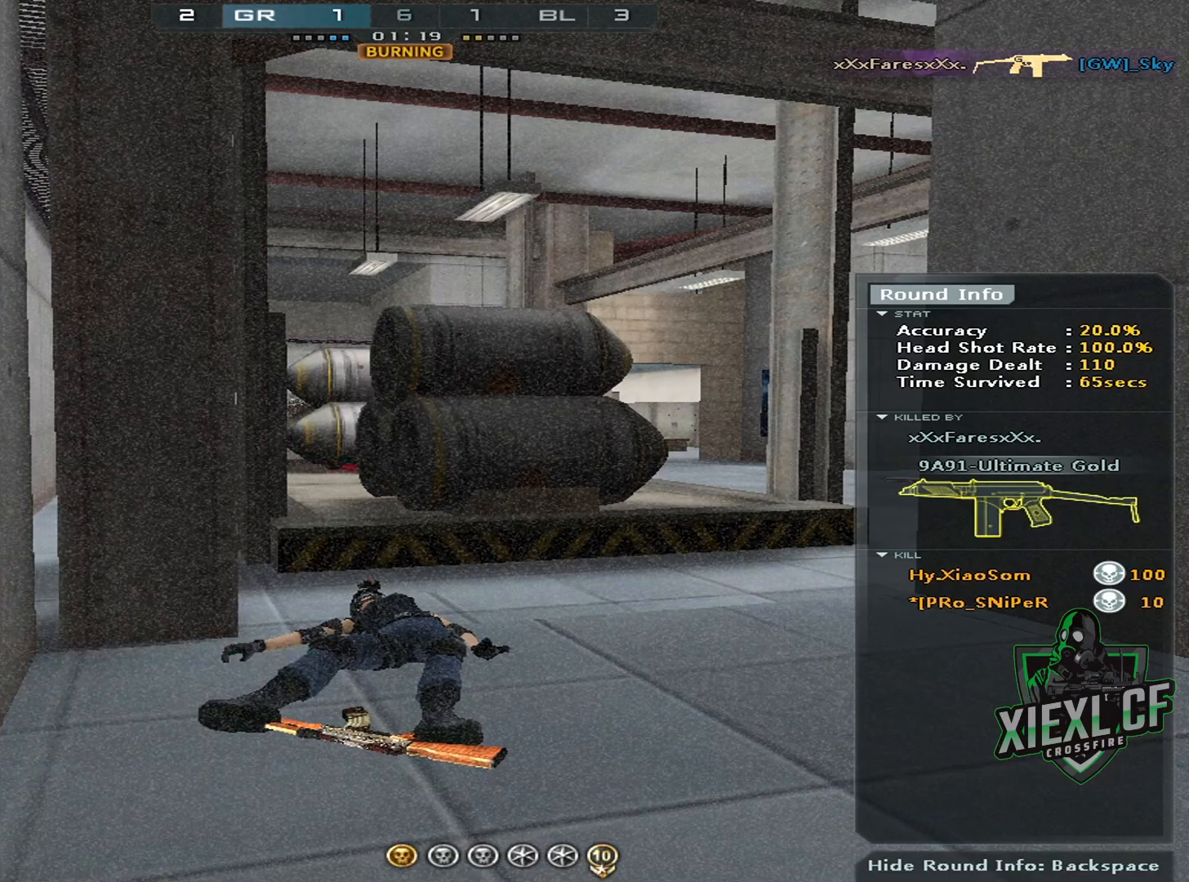
{"keys": [], "mouse": [], "events": []}
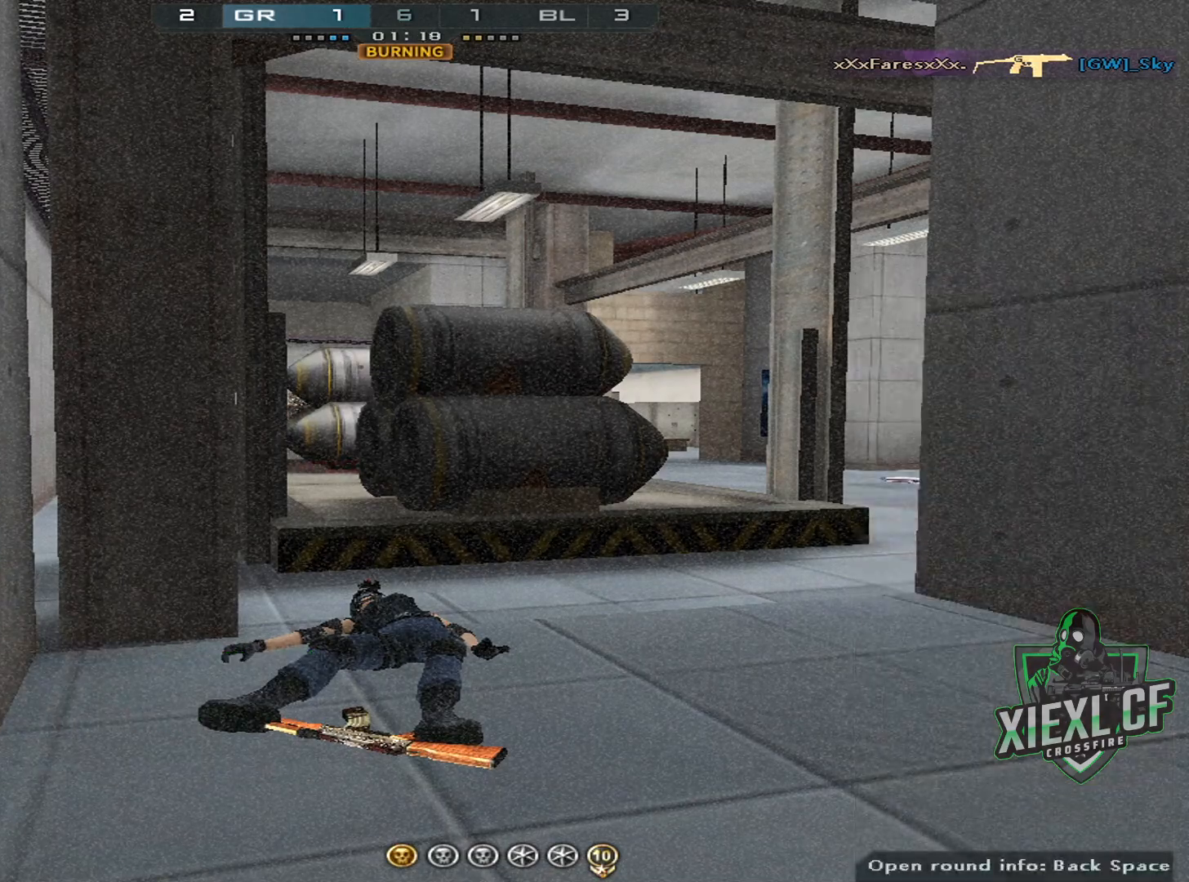
{"keys": [], "mouse": [], "events": []}
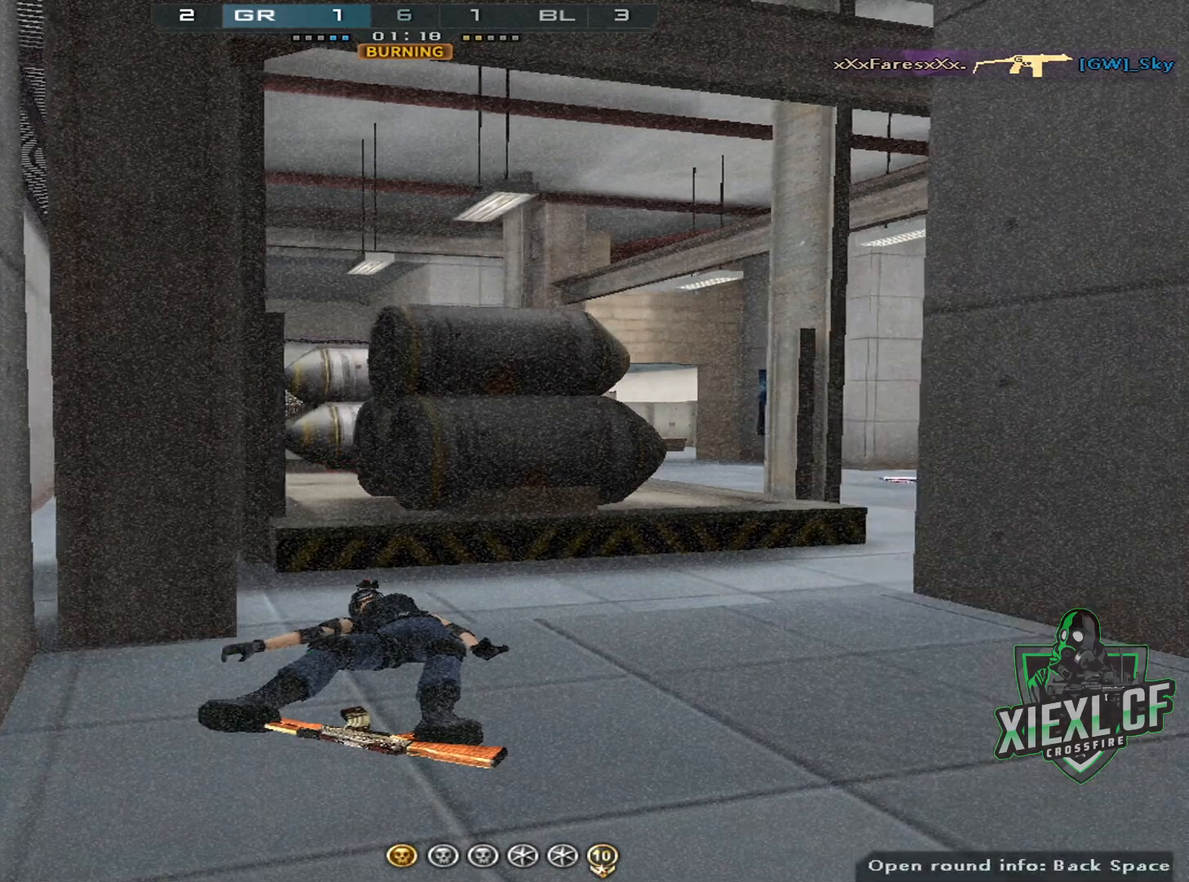
{"keys": [], "mouse": [], "events": []}
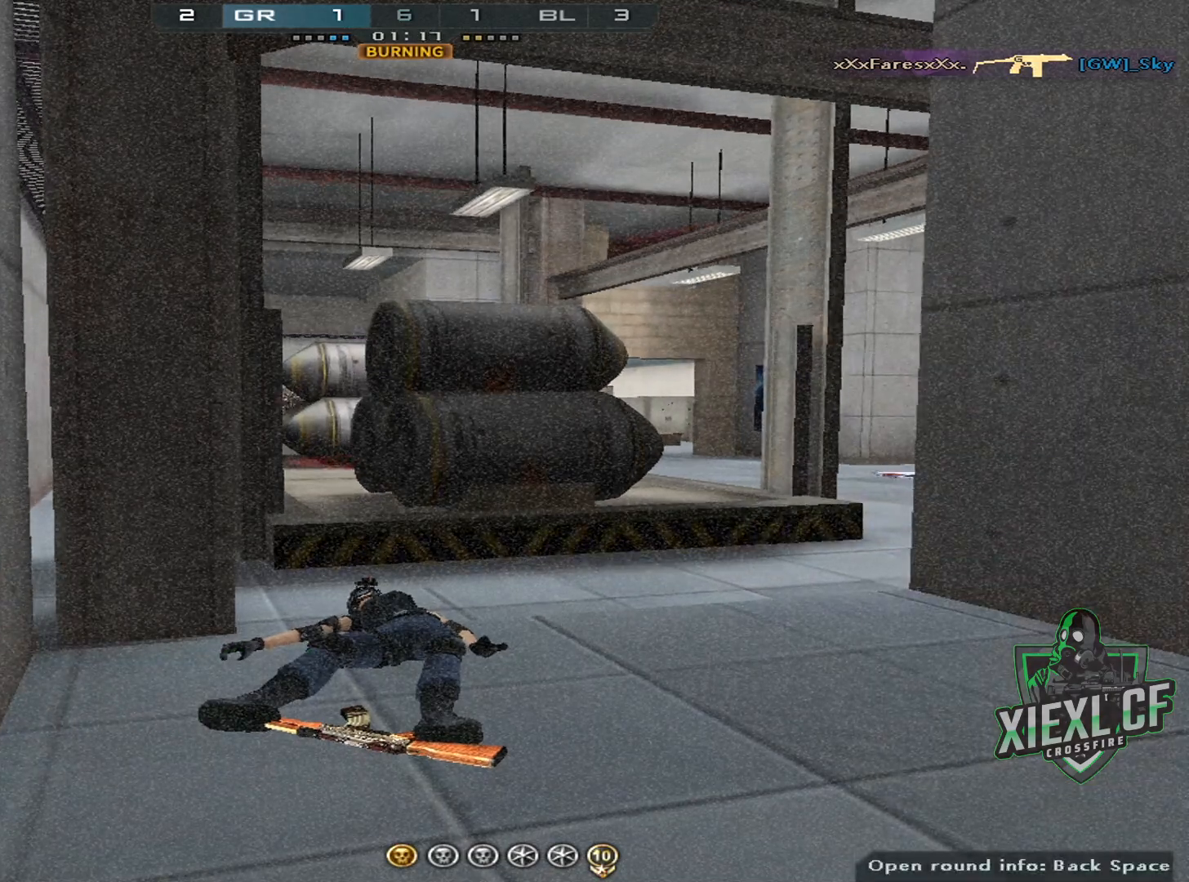
{"keys": [], "mouse": [], "events": []}
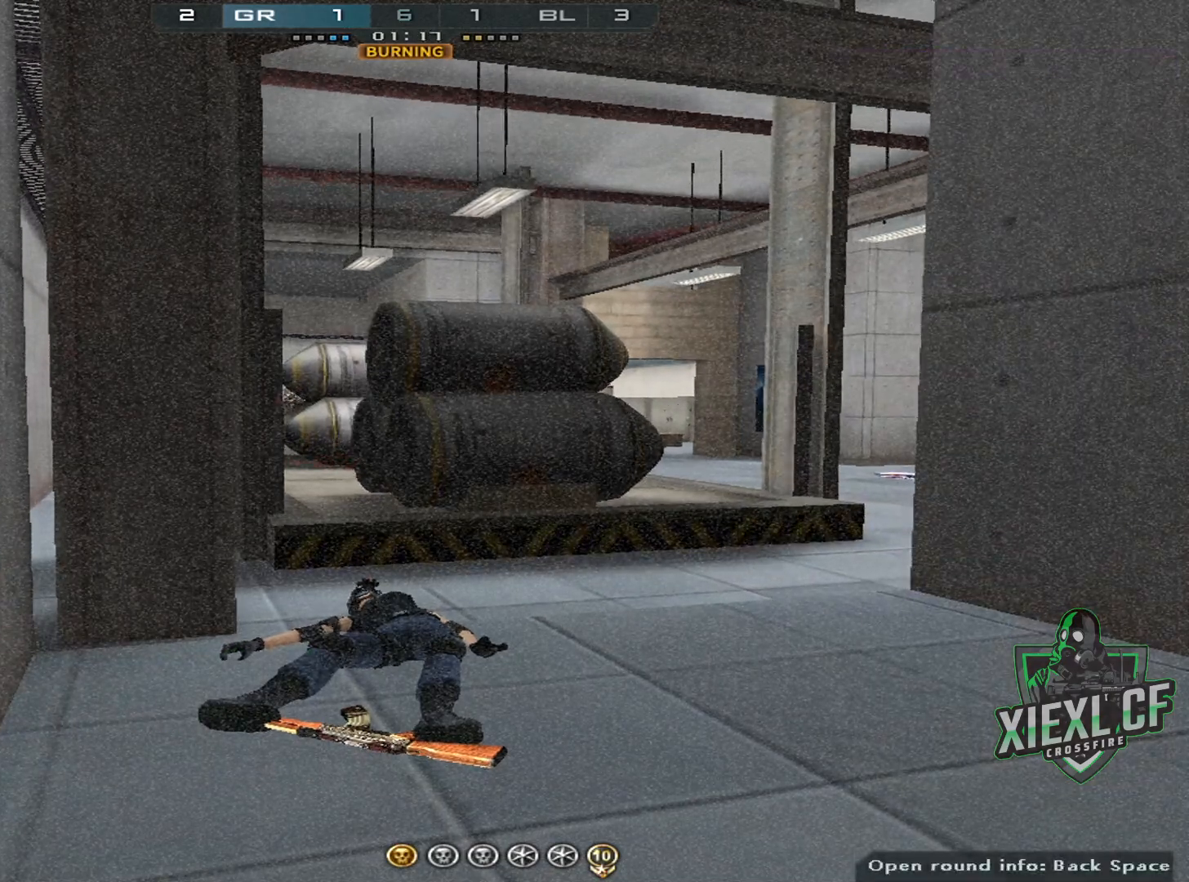
{"keys": [], "mouse": [], "events": []}
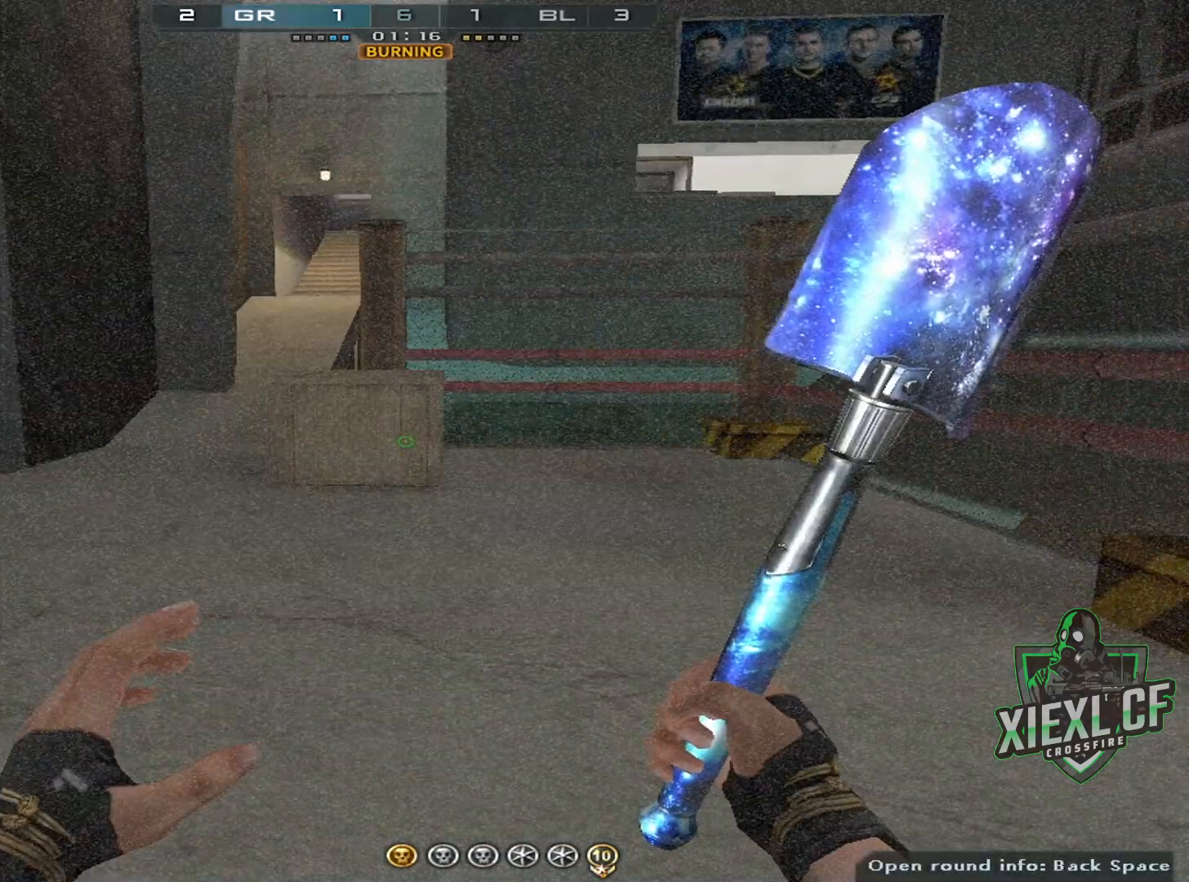
{"keys": [], "mouse": [], "events": []}
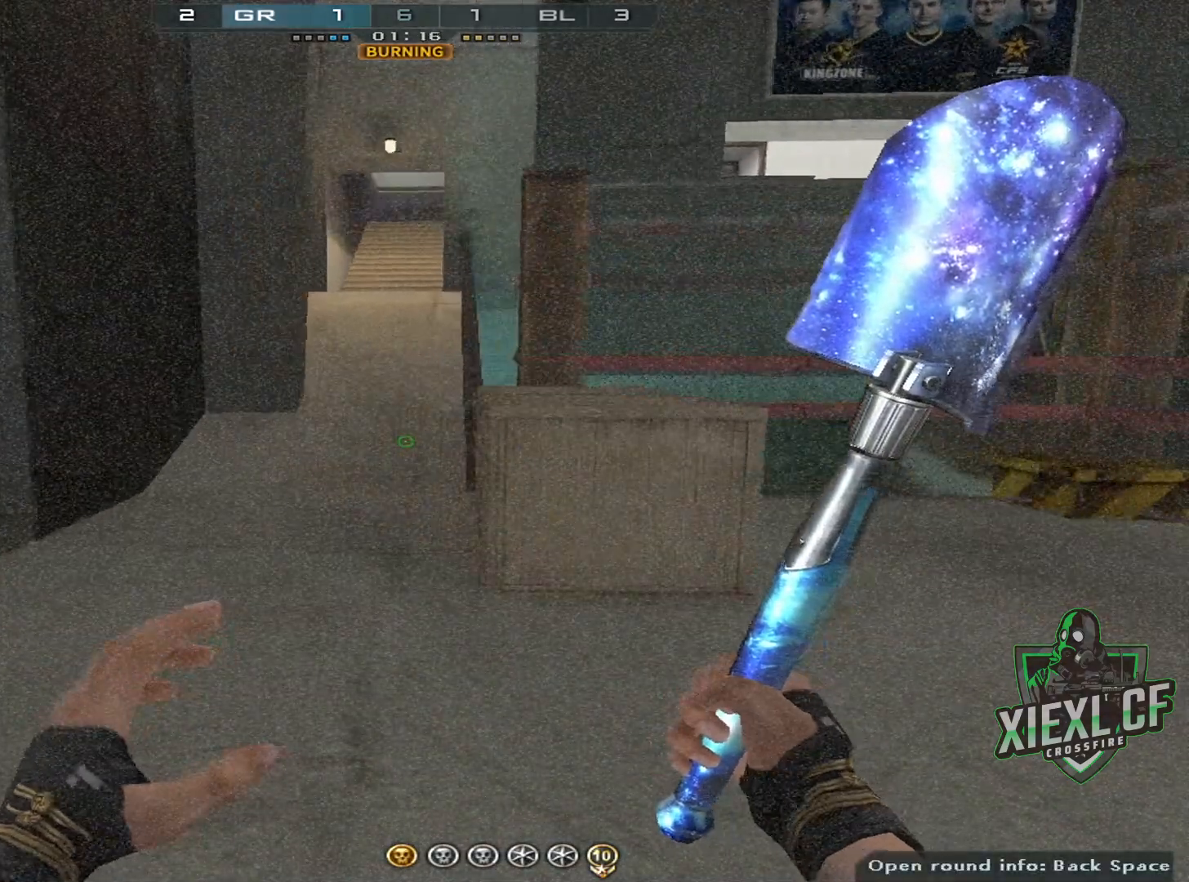
{"keys": ["tab"], "mouse": [], "events": [[83, "tab", "down"], [183, "tab", "up"], [233, "tab", "down"], [367, "tab", "up"], [417, "tab", "down"]]}